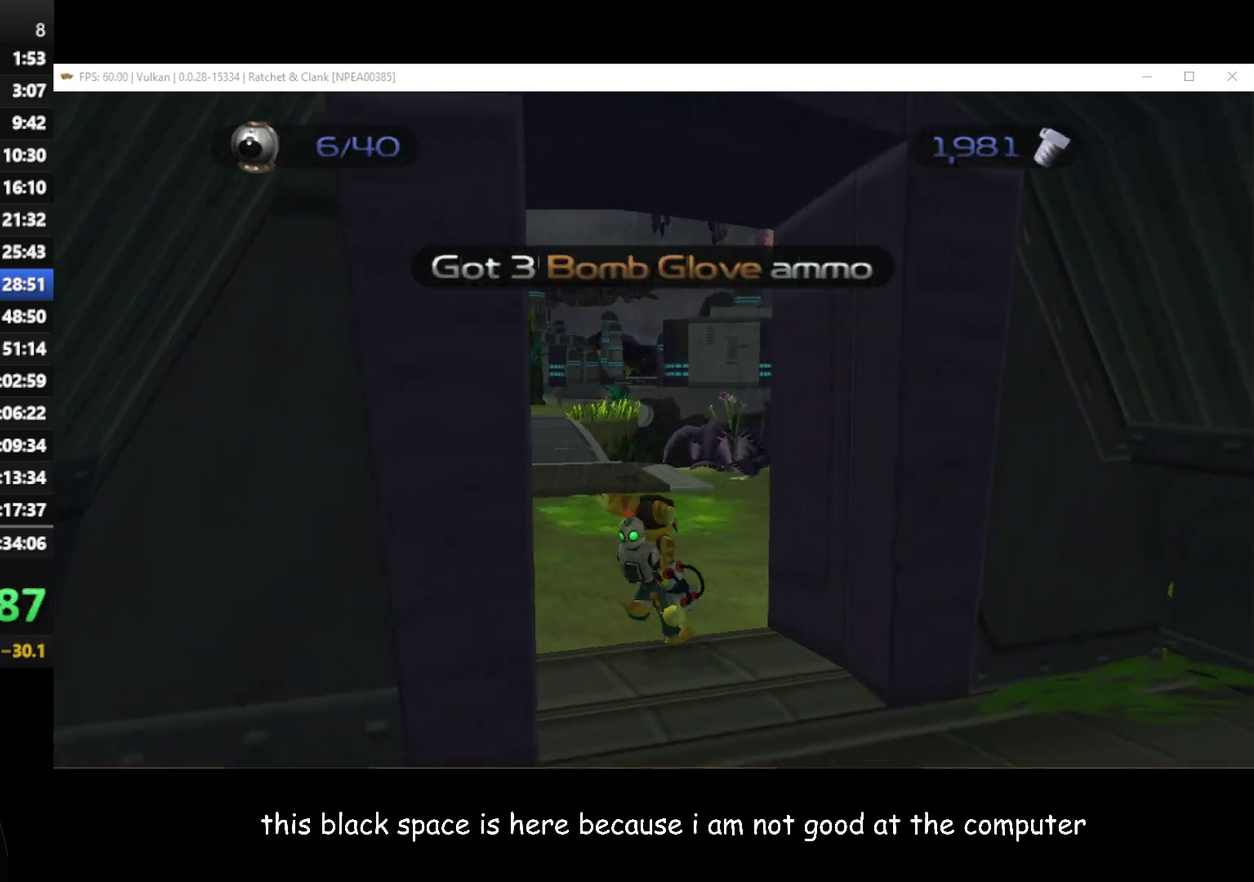
Gameplay with a controller (Xbox layout); each line is a JSON object with the inputs held at the frame after it. "events" lists button and stick changes between this image and that frame as [ms after this image, input, new state], when the widget could be followed in between.
{"buttons": [], "left_stick": "up-right", "right_stick": "left", "events": [[217, "left_stick", "up"], [483, "left_stick", "up-right"]]}
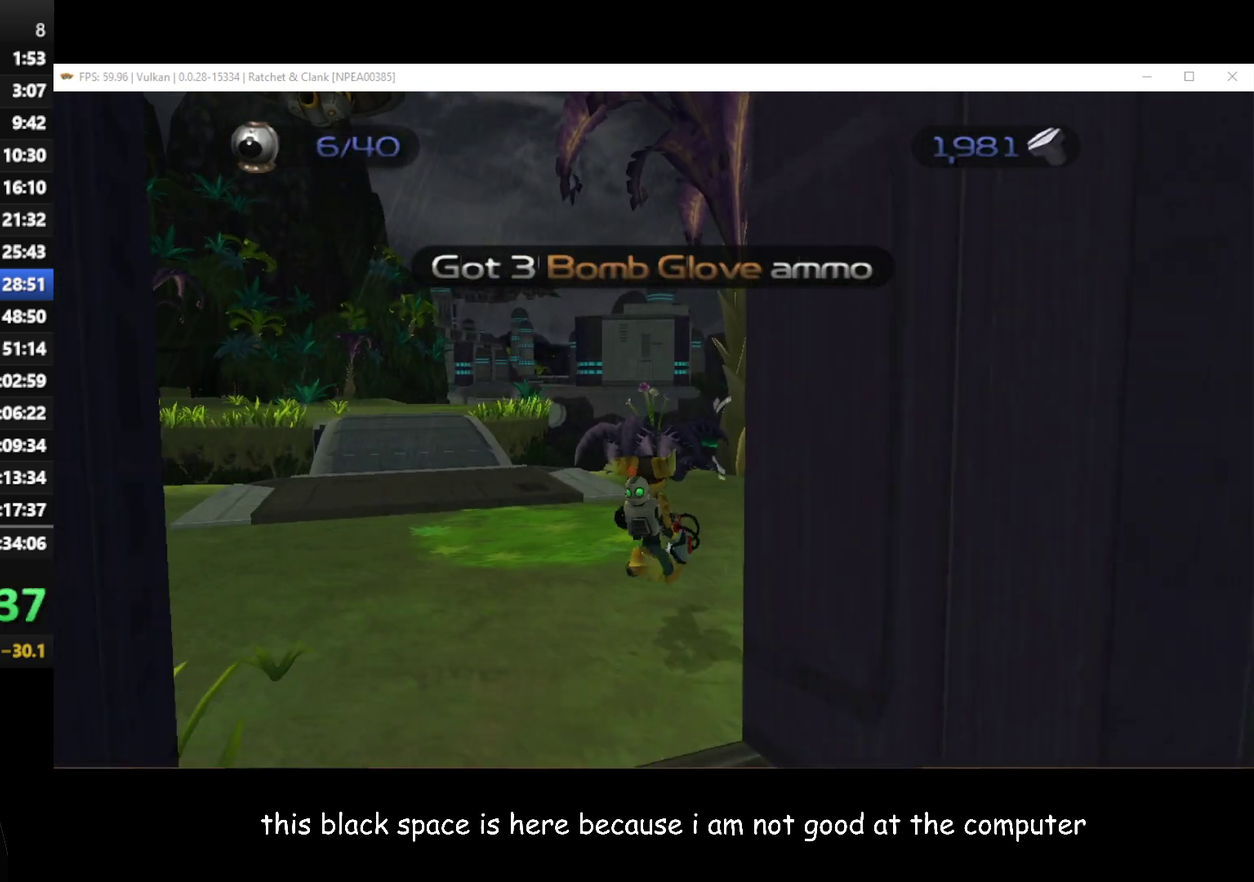
{"buttons": [], "left_stick": "up-right", "right_stick": "left", "events": []}
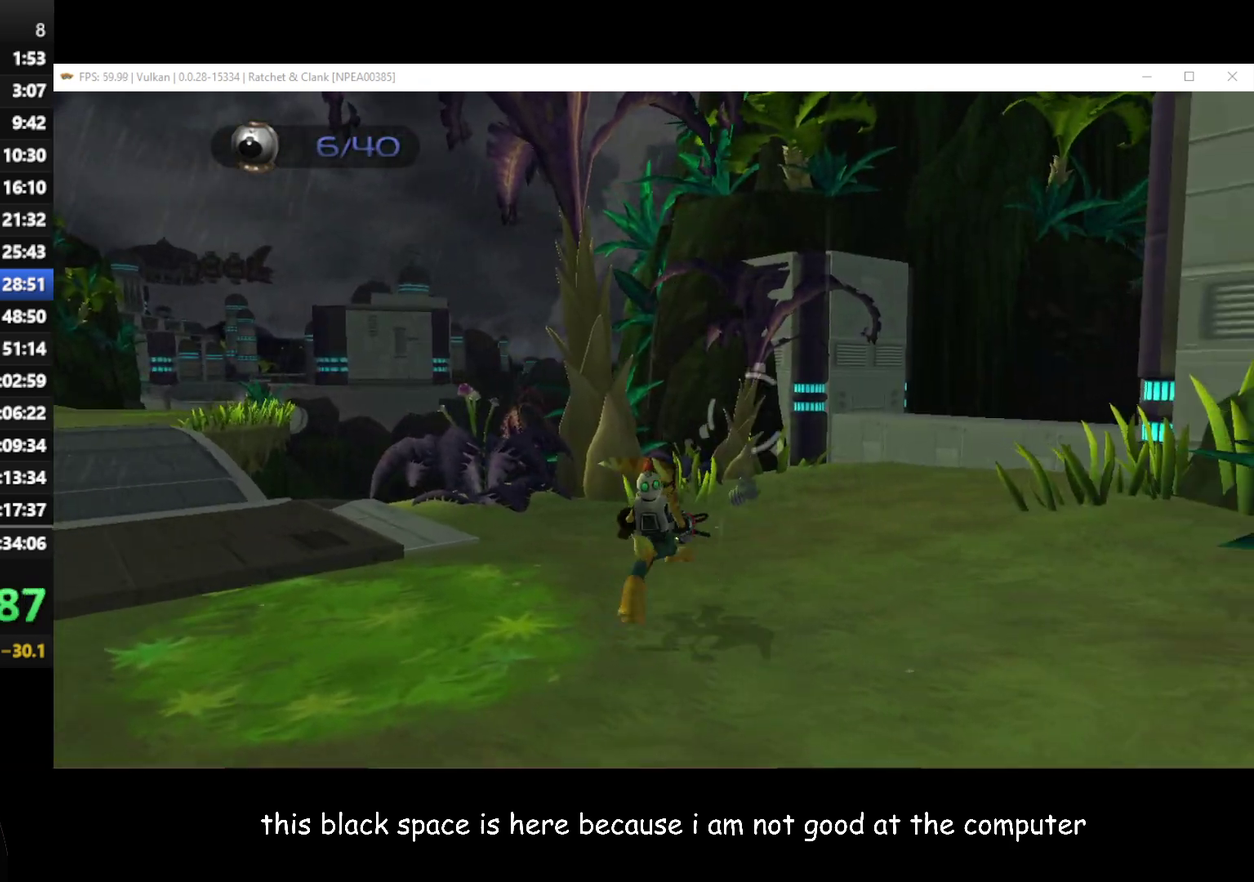
{"buttons": [], "left_stick": "up-right", "right_stick": "center", "events": [[250, "right_stick", "center"]]}
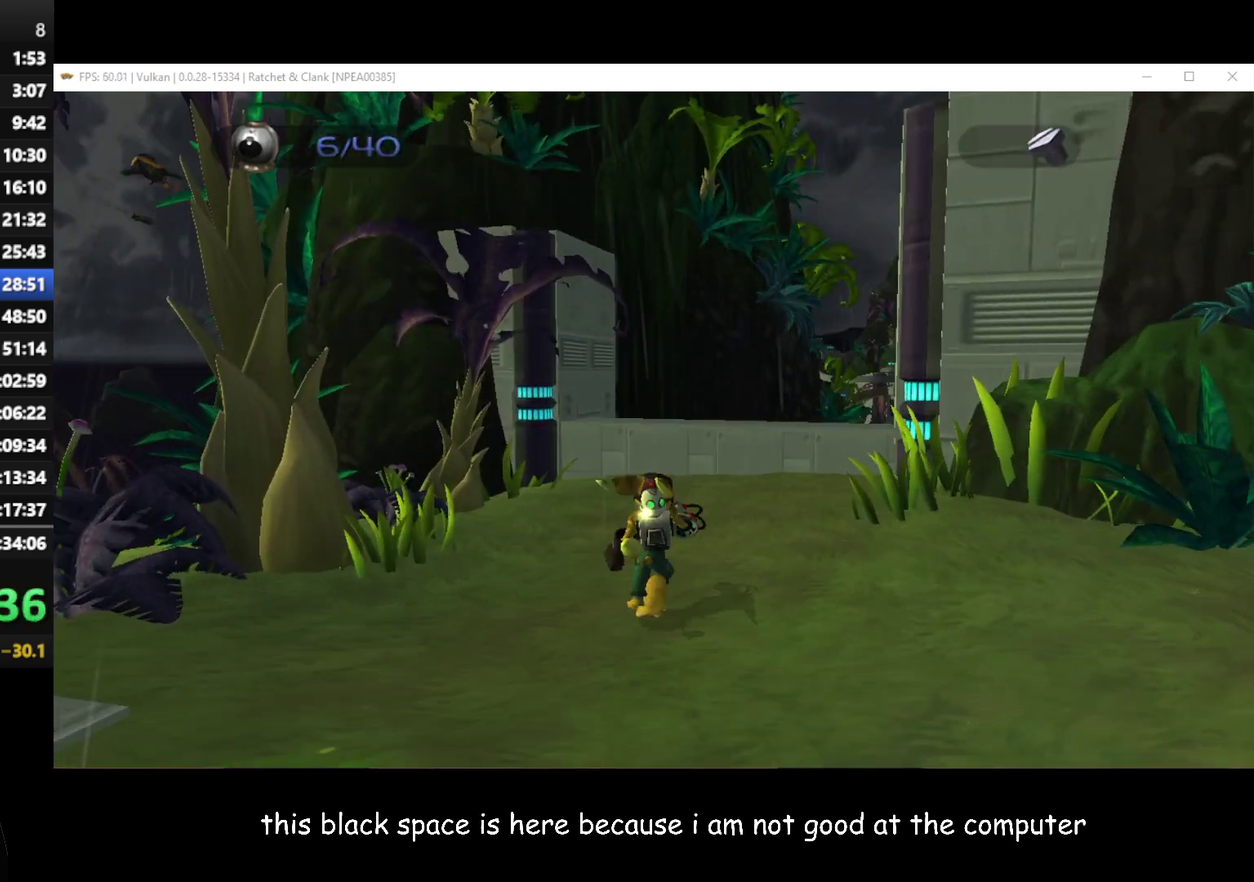
{"buttons": ["A", "R1"], "left_stick": "up-right", "right_stick": "center", "events": [[350, "A", "down"], [350, "R1", "down"]]}
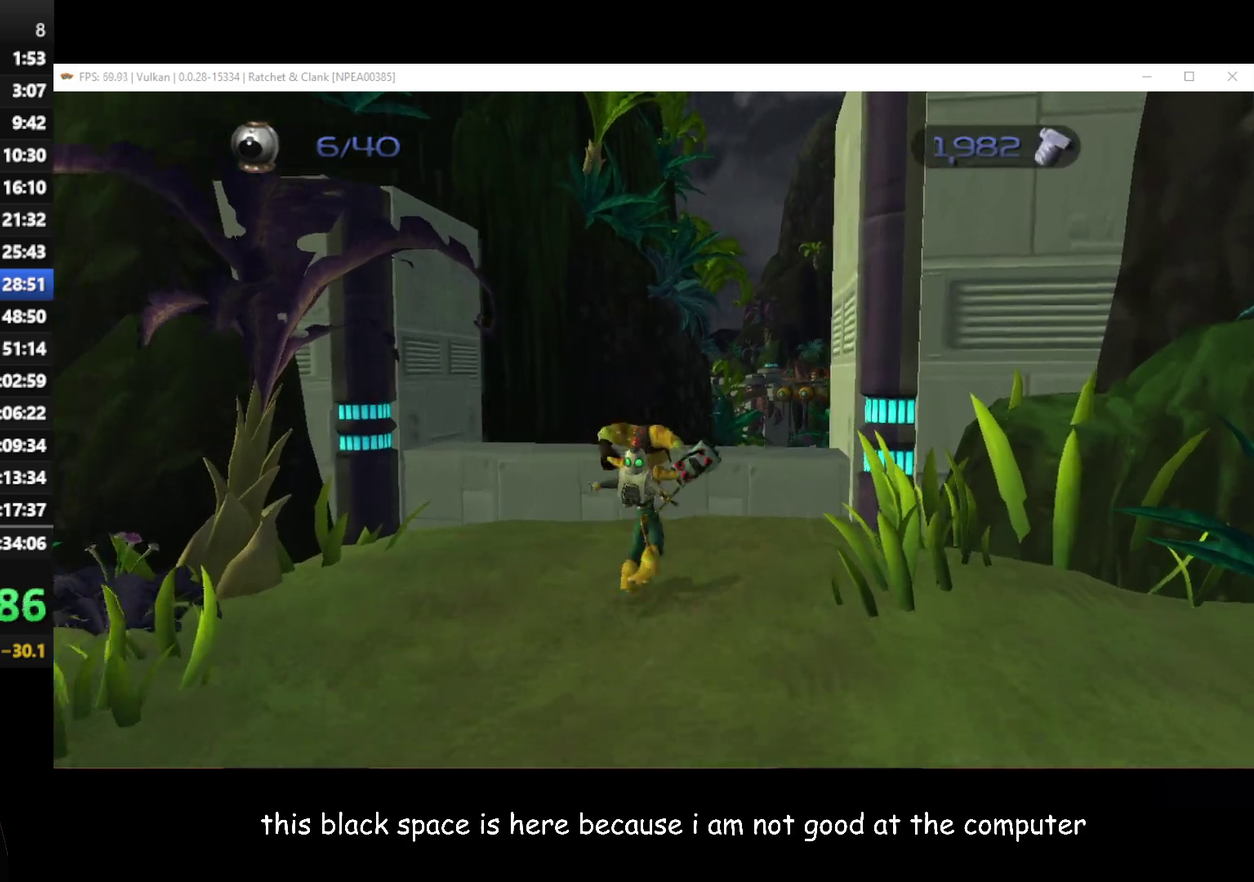
{"buttons": [], "left_stick": "up-right", "right_stick": "center", "events": [[33, "A", "up"], [33, "R1", "up"]]}
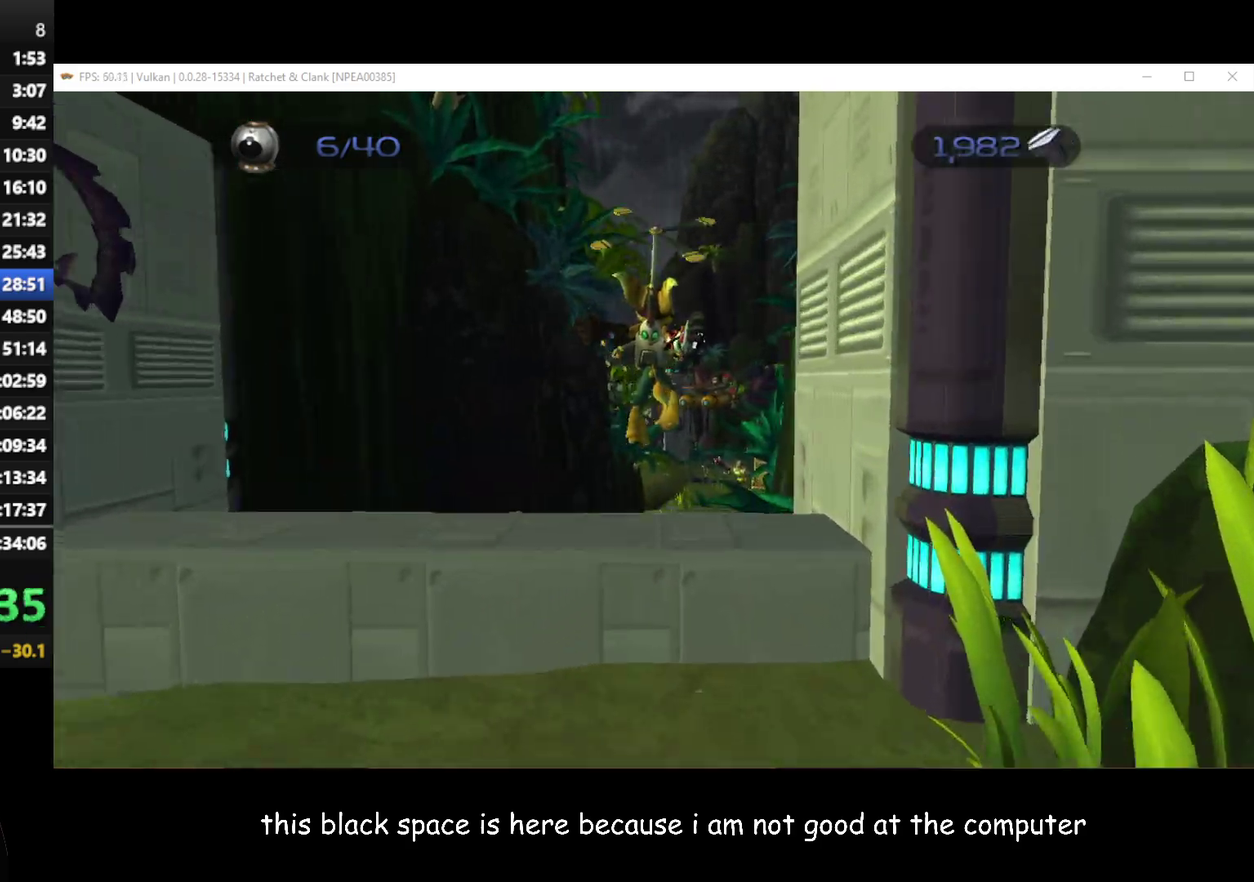
{"buttons": [], "left_stick": "up-right", "right_stick": "center", "events": []}
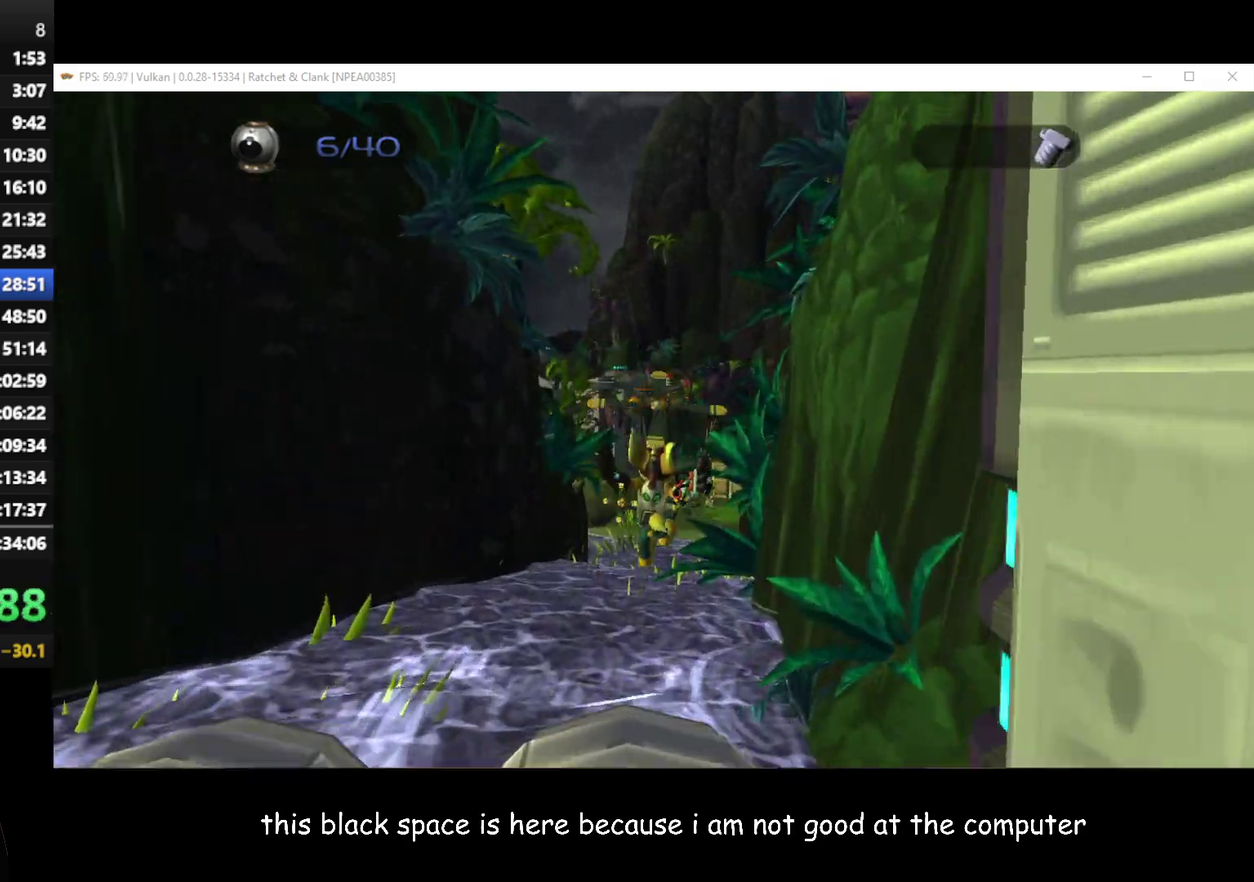
{"buttons": [], "left_stick": "up-right", "right_stick": "center", "events": []}
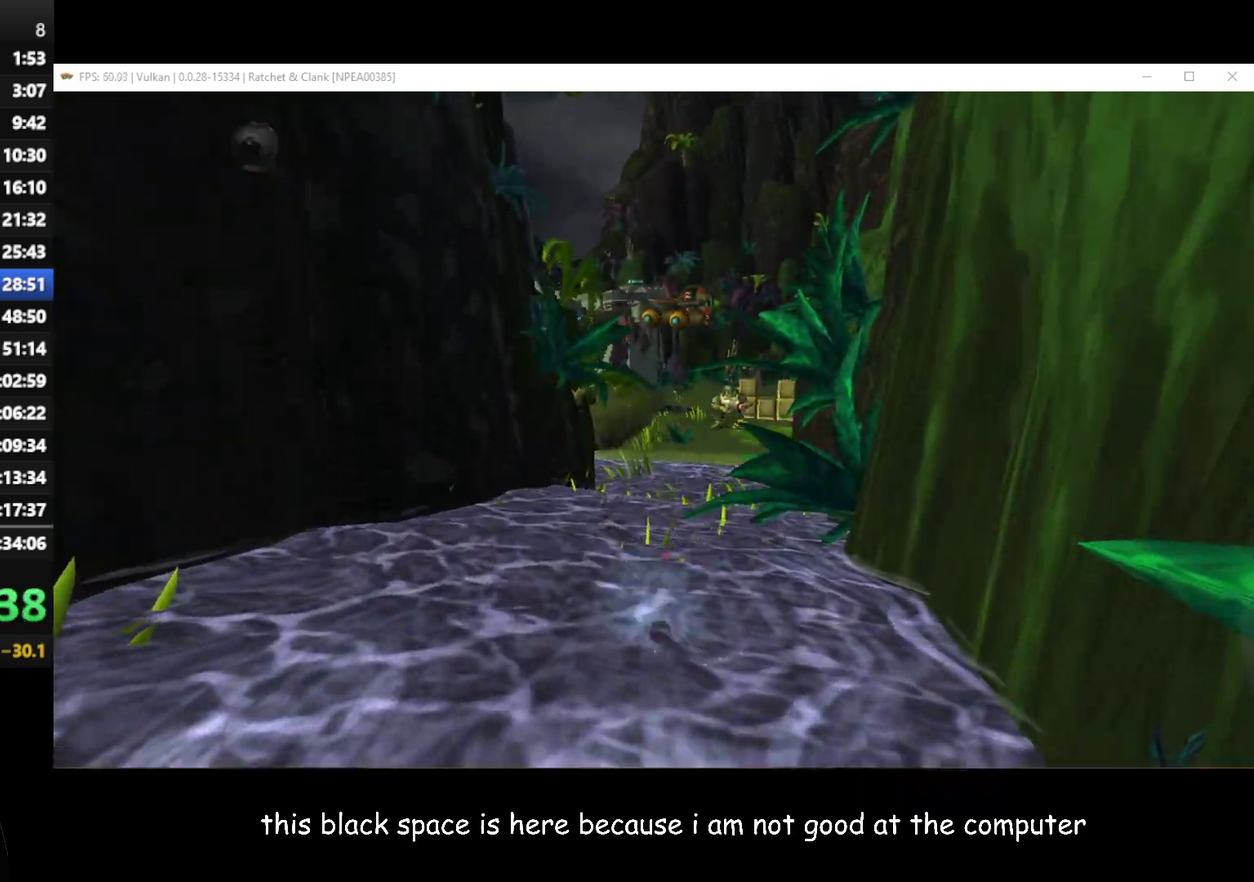
{"buttons": [], "left_stick": "up-right", "right_stick": "center", "events": []}
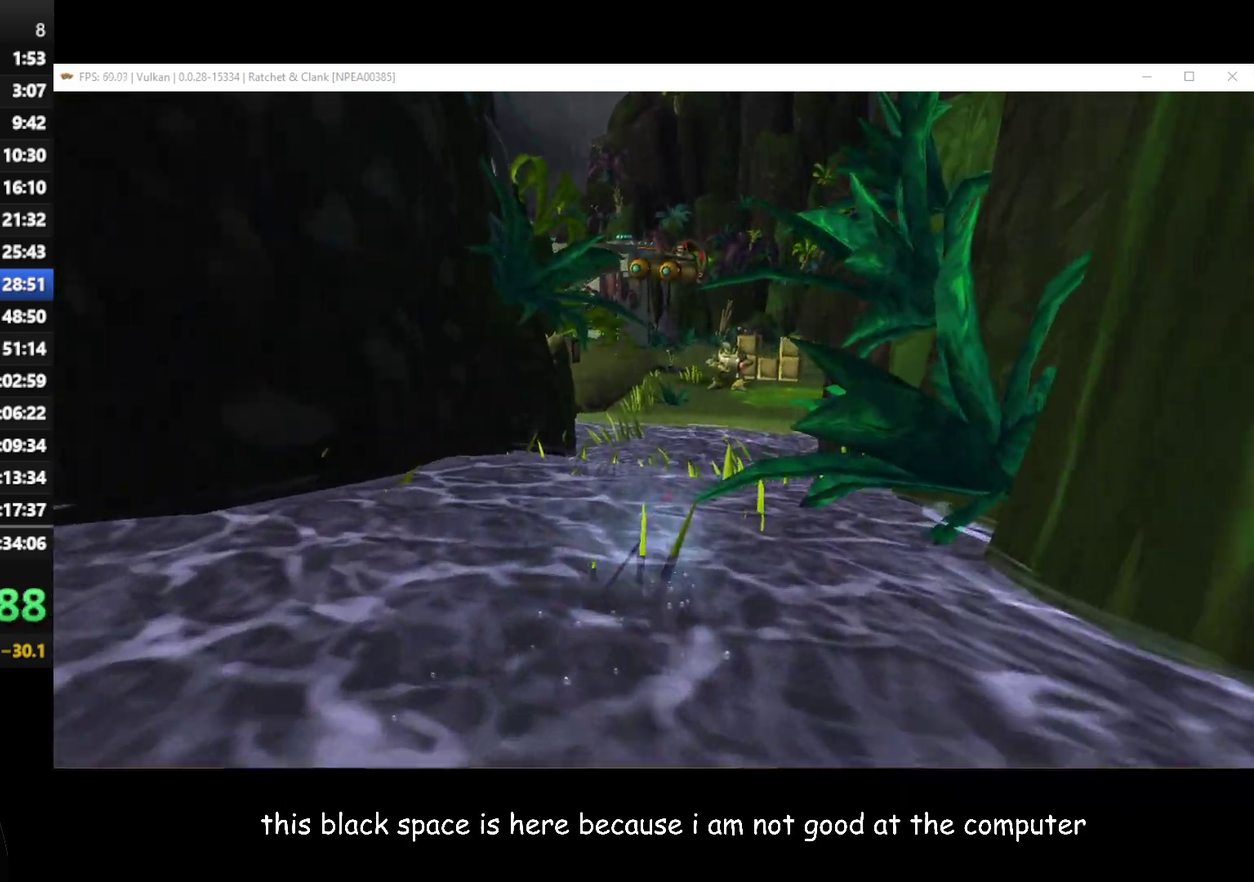
{"buttons": [], "left_stick": "up-right", "right_stick": "center", "events": []}
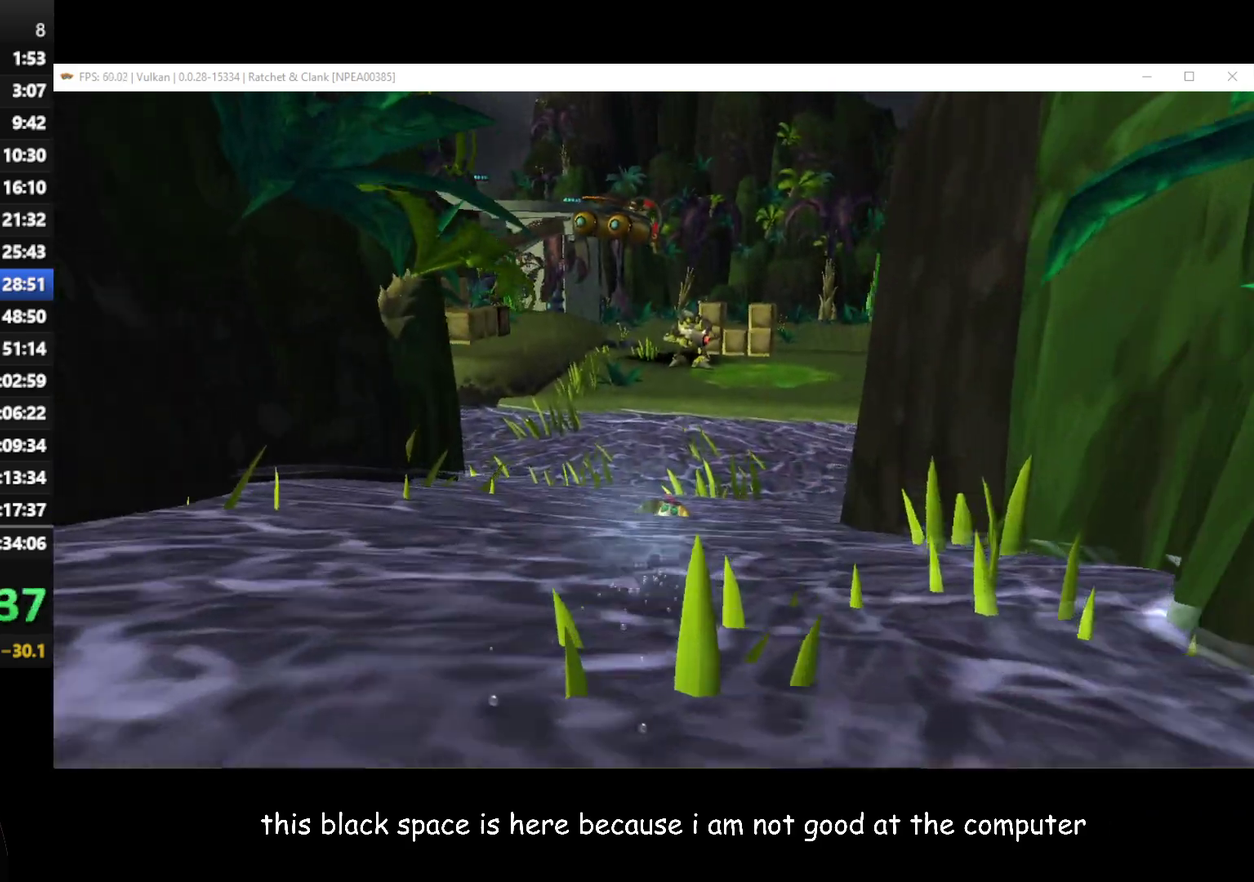
{"buttons": [], "left_stick": "up-right", "right_stick": "center", "events": []}
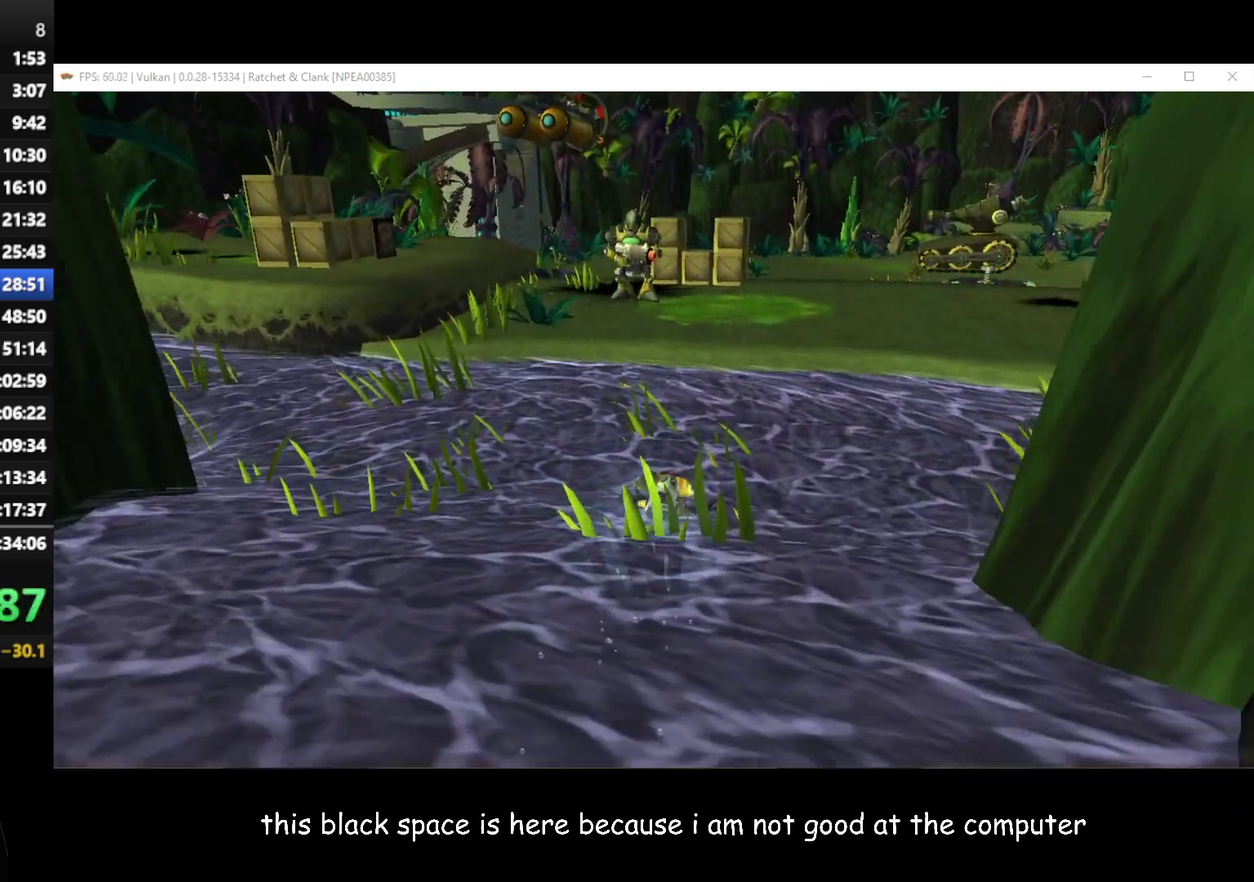
{"buttons": [], "left_stick": "up-right", "right_stick": "center", "events": [[150, "A", "down"], [300, "A", "up"], [383, "A", "down"], [467, "A", "up"]]}
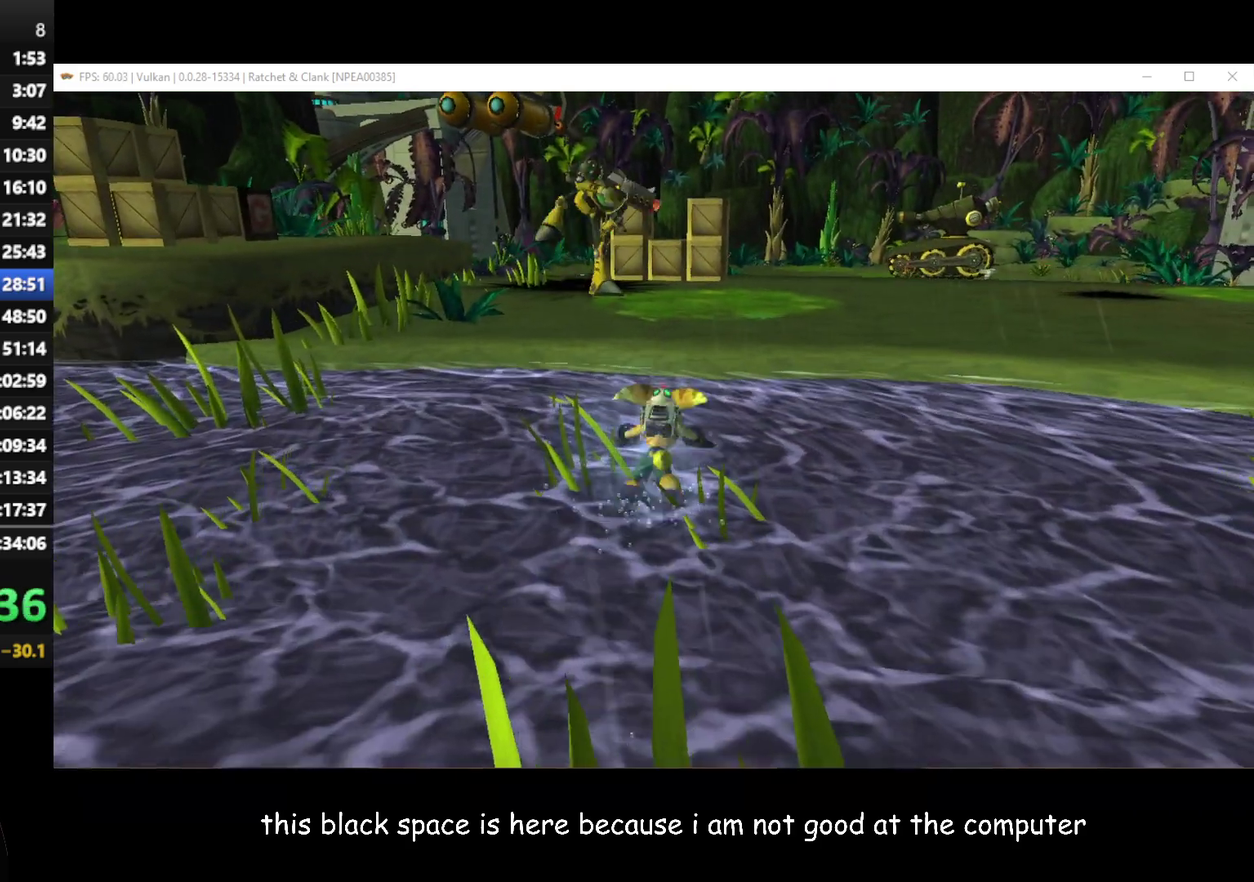
{"buttons": [], "left_stick": "up-left", "right_stick": "center", "events": [[133, "A", "down"], [150, "left_stick", "up"], [267, "A", "up"], [417, "left_stick", "up-left"]]}
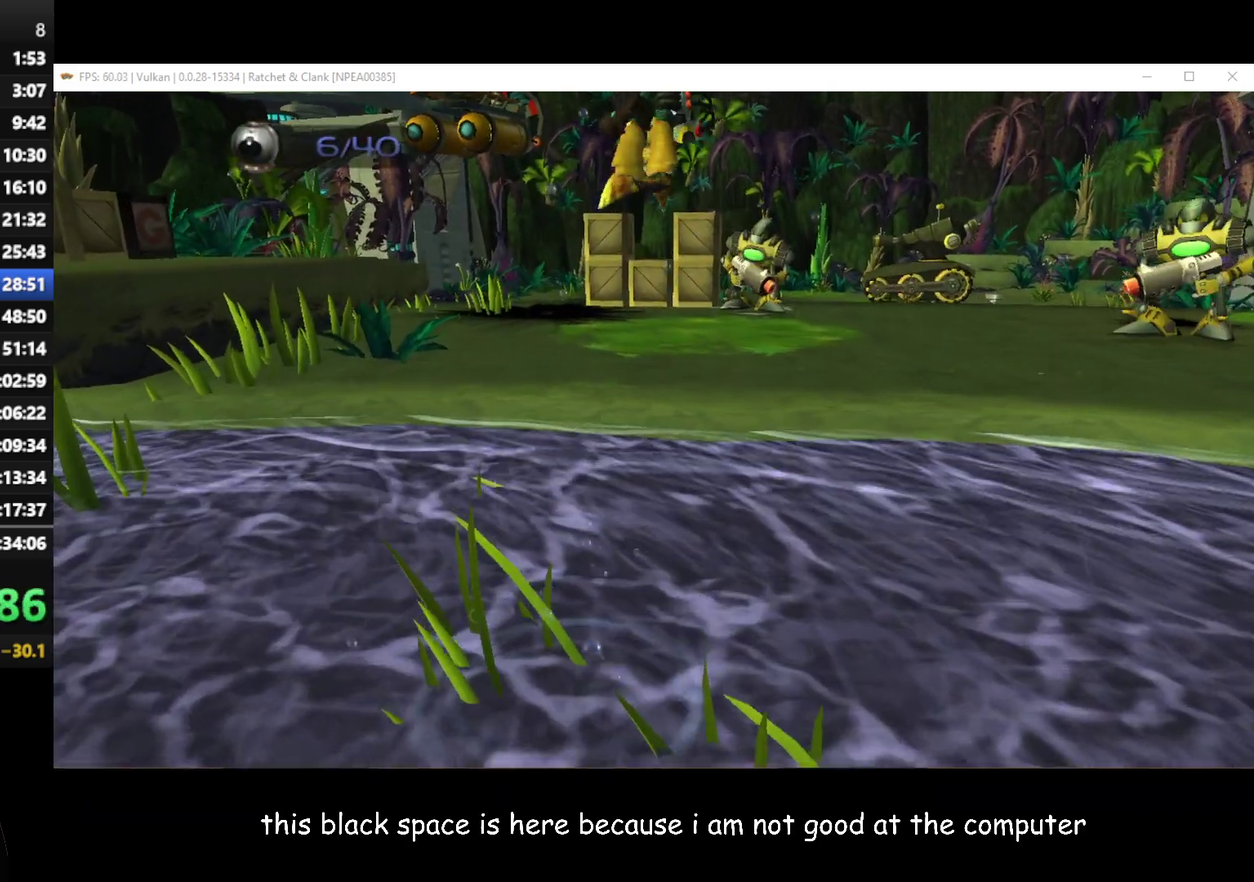
{"buttons": [], "left_stick": "up", "right_stick": "center", "events": [[467, "left_stick", "up"]]}
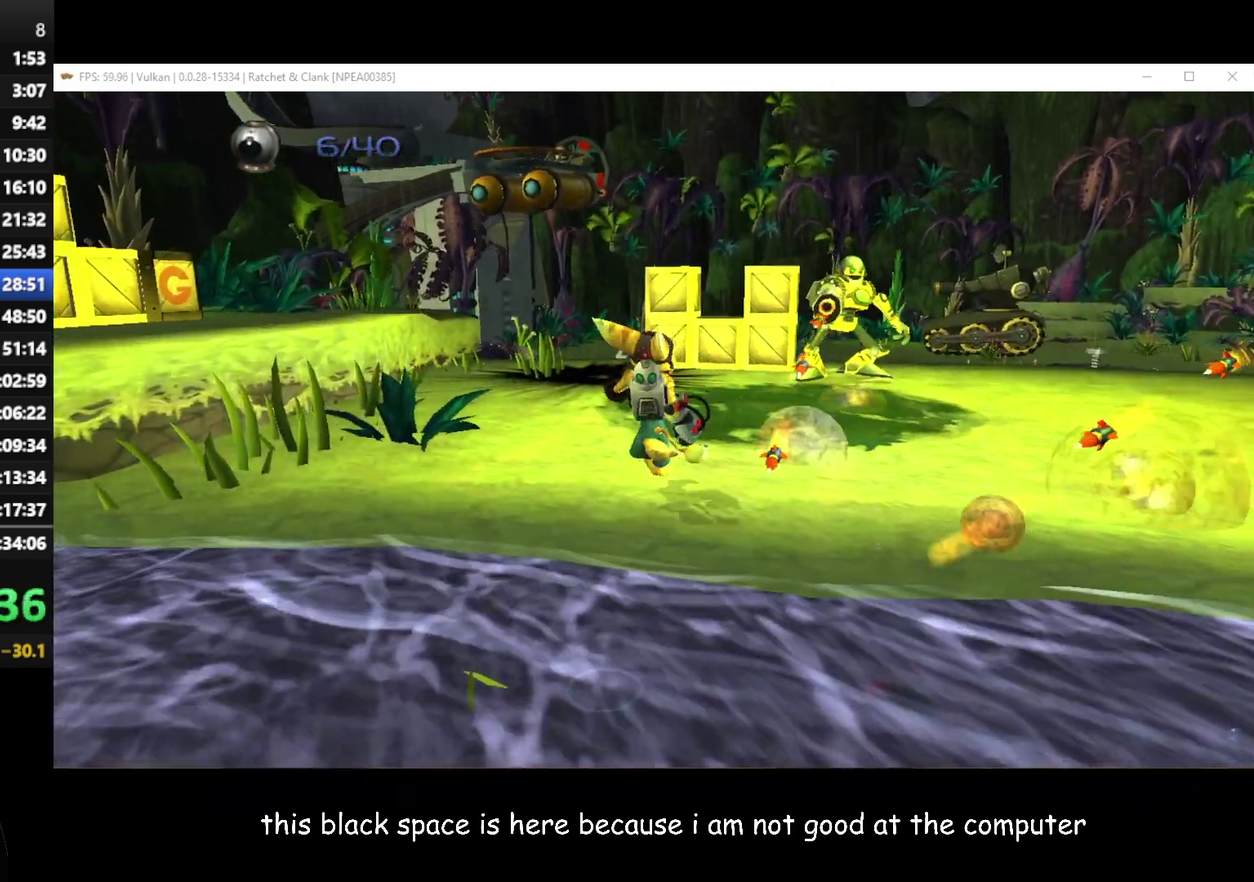
{"buttons": [], "left_stick": "up-right", "right_stick": "center", "events": [[117, "left_stick", "up-right"], [200, "B", "down"], [267, "B", "up"]]}
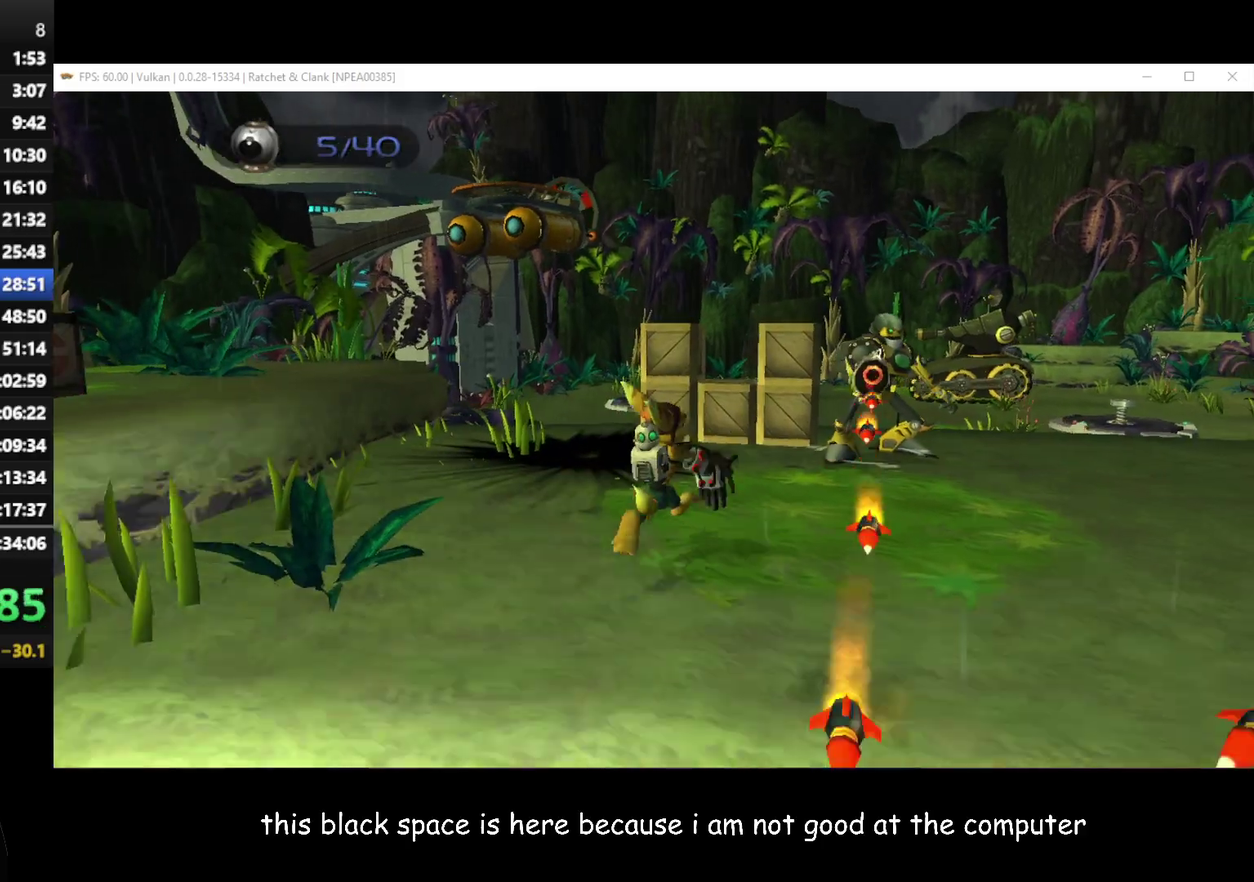
{"buttons": [], "left_stick": "up", "right_stick": "center", "events": [[33, "left_stick", "up"], [83, "B", "down"], [167, "B", "up"]]}
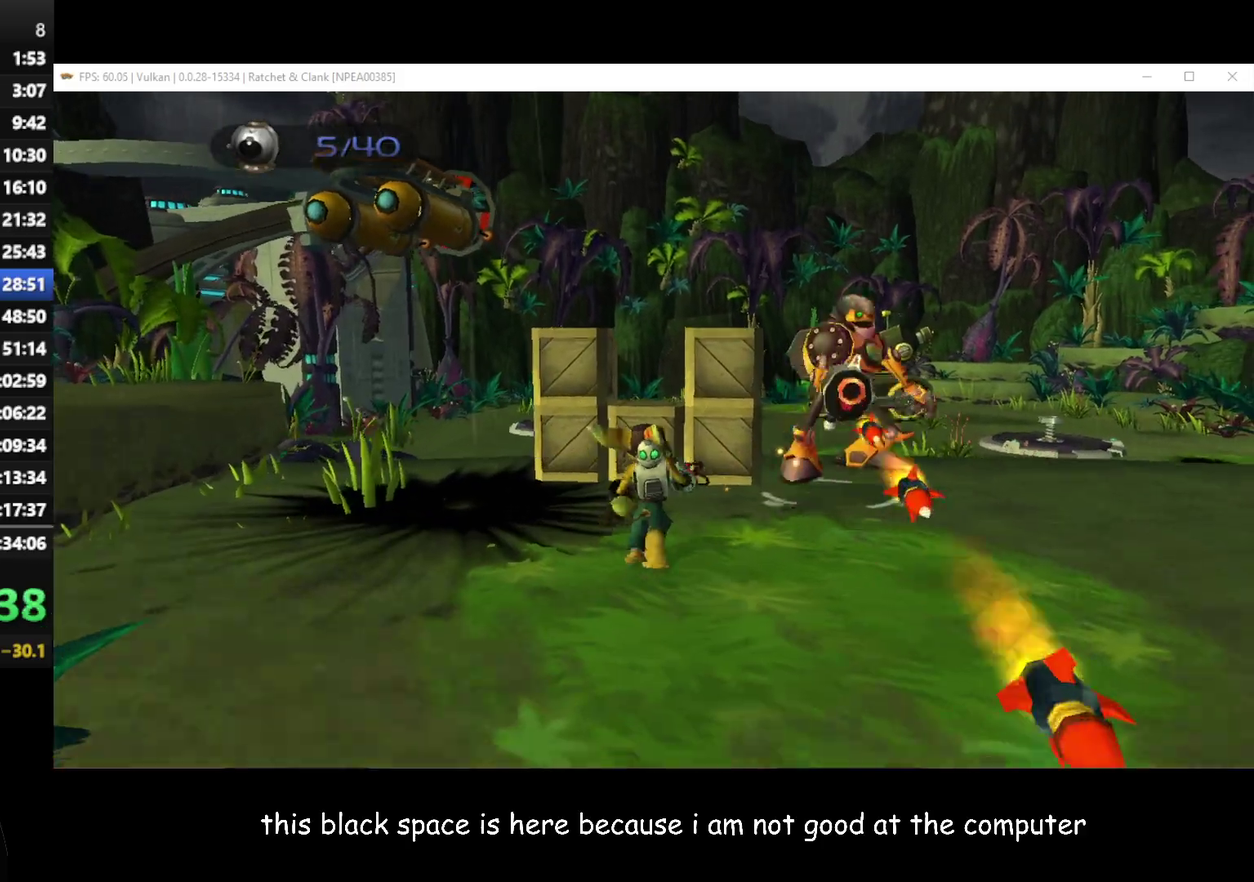
{"buttons": [], "left_stick": "up-right", "right_stick": "right", "events": [[33, "left_stick", "center"], [233, "left_stick", "up-right"], [317, "right_stick", "right"]]}
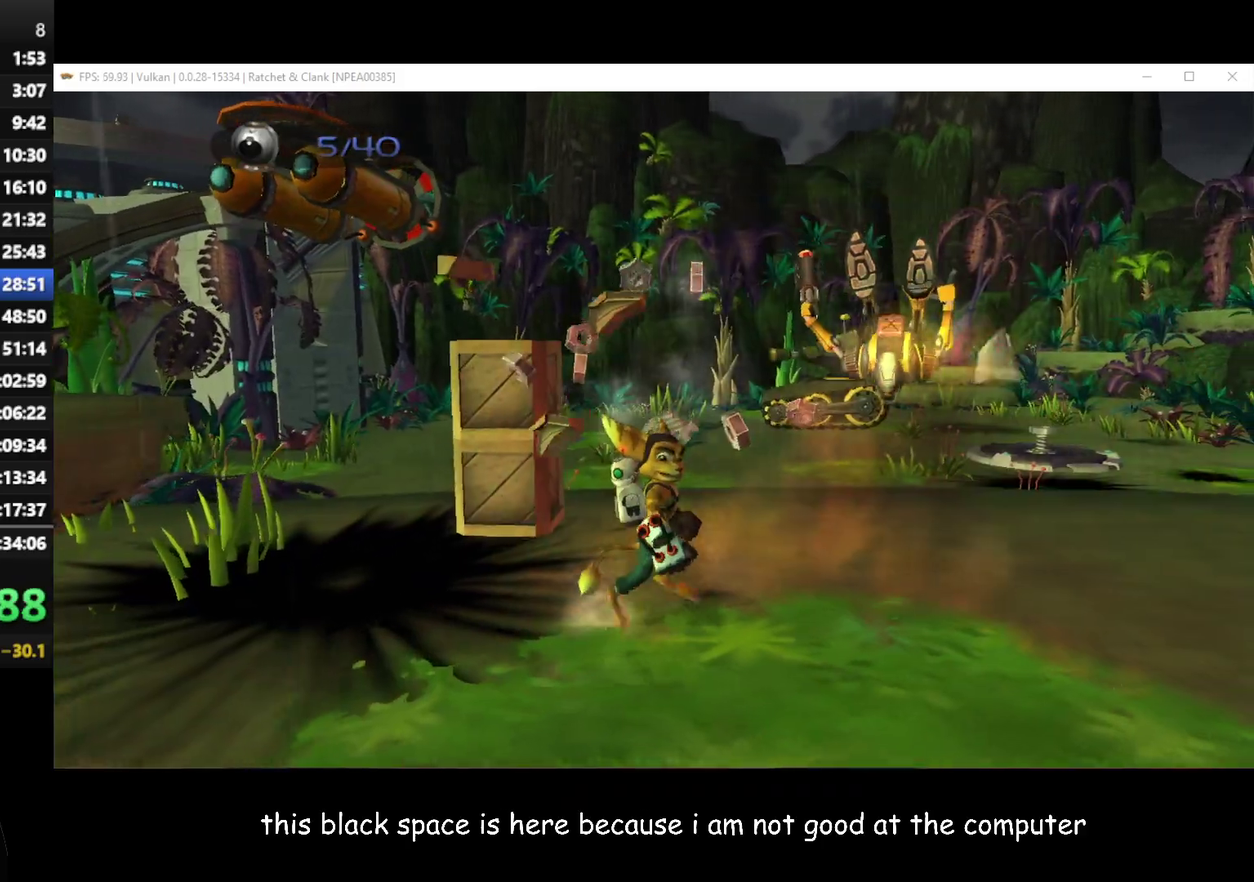
{"buttons": [], "left_stick": "up-left", "right_stick": "right", "events": [[217, "left_stick", "up-left"]]}
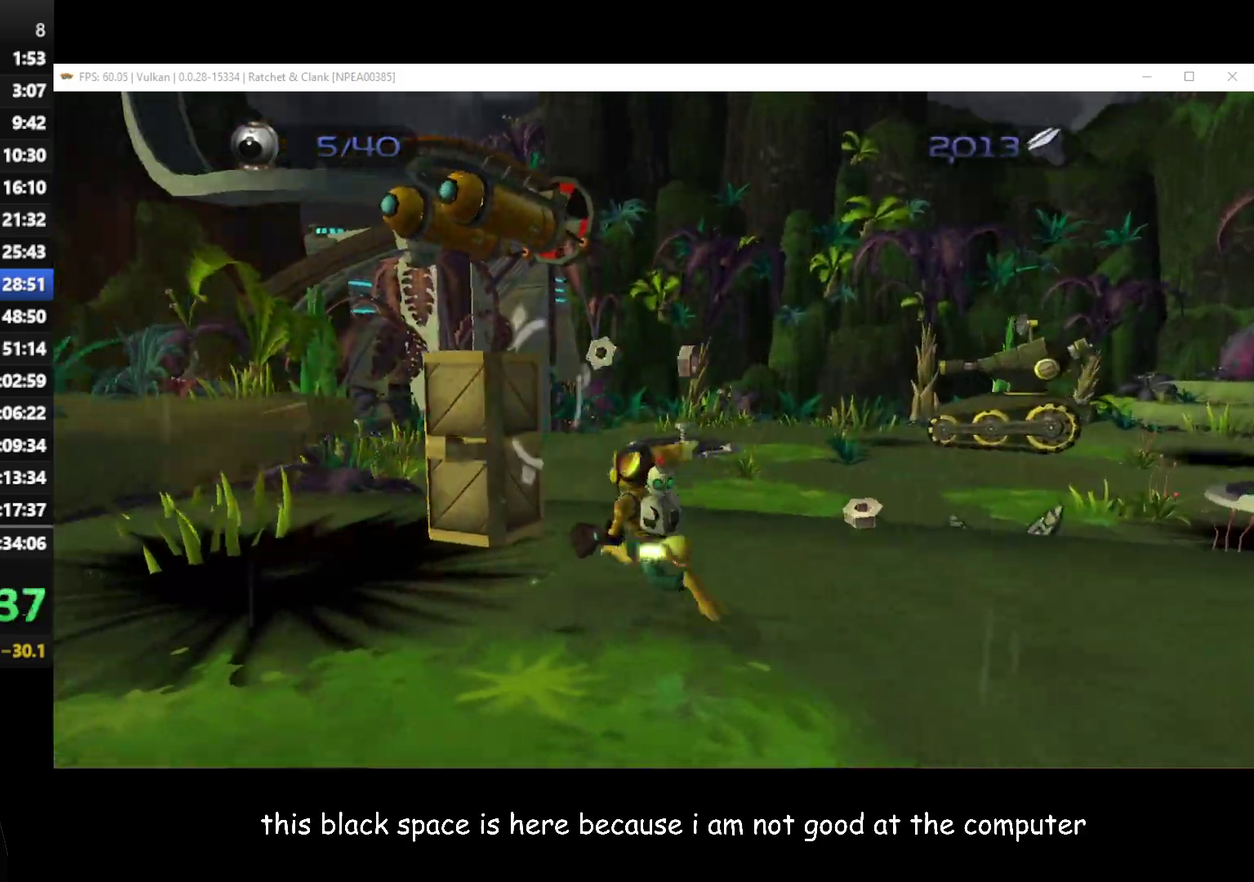
{"buttons": [], "left_stick": "up-left", "right_stick": "center", "events": [[433, "right_stick", "center"]]}
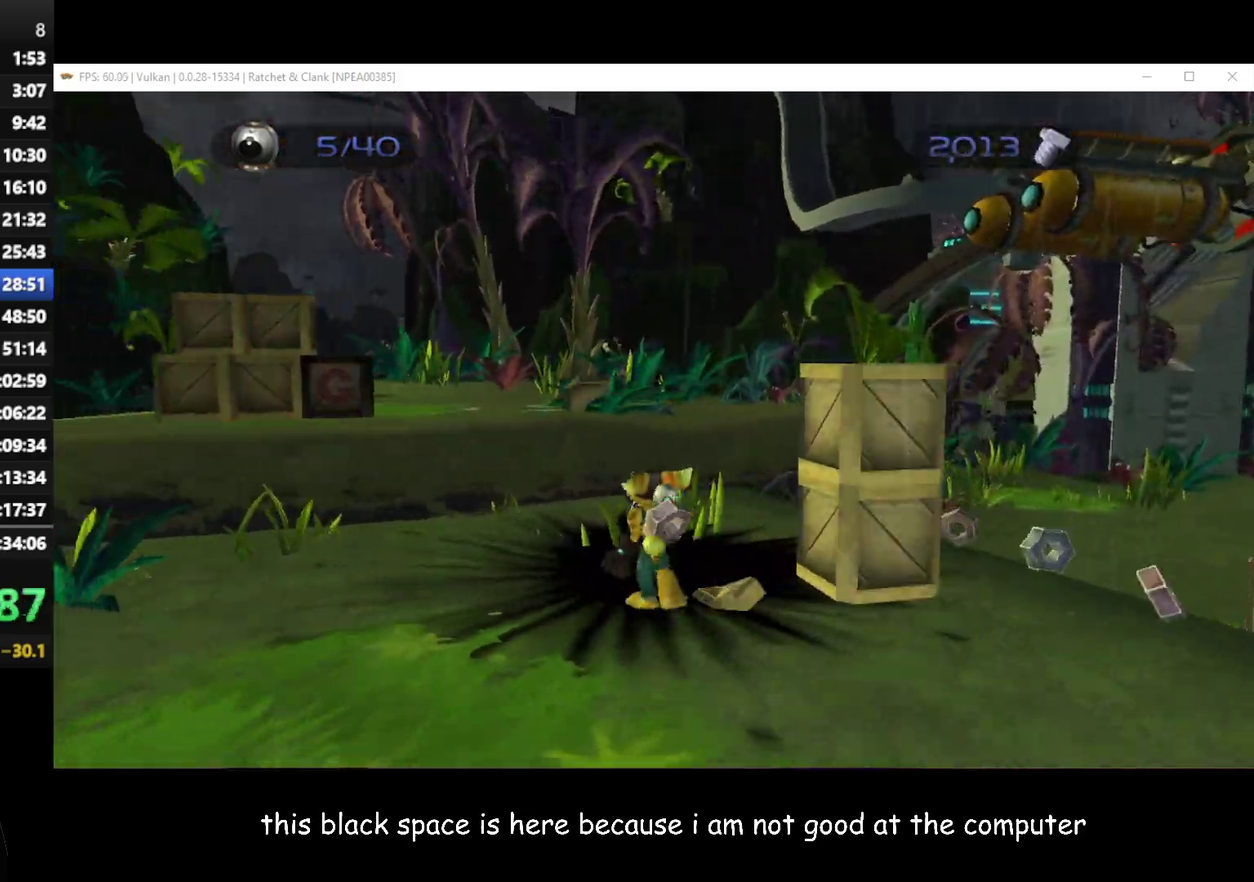
{"buttons": [], "left_stick": "up-left", "right_stick": "center", "events": [[200, "A", "down"], [350, "A", "up"]]}
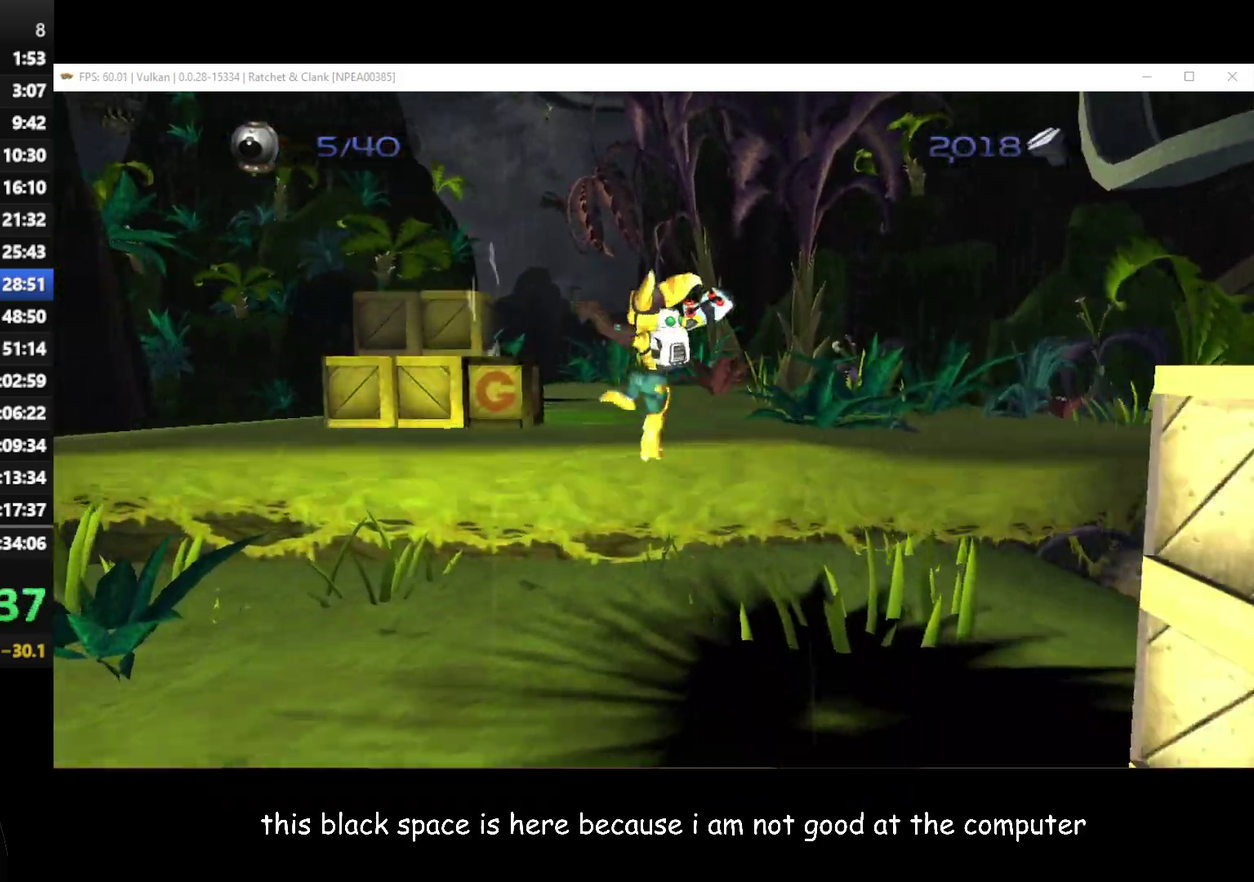
{"buttons": [], "left_stick": "up", "right_stick": "center", "events": [[433, "left_stick", "up"]]}
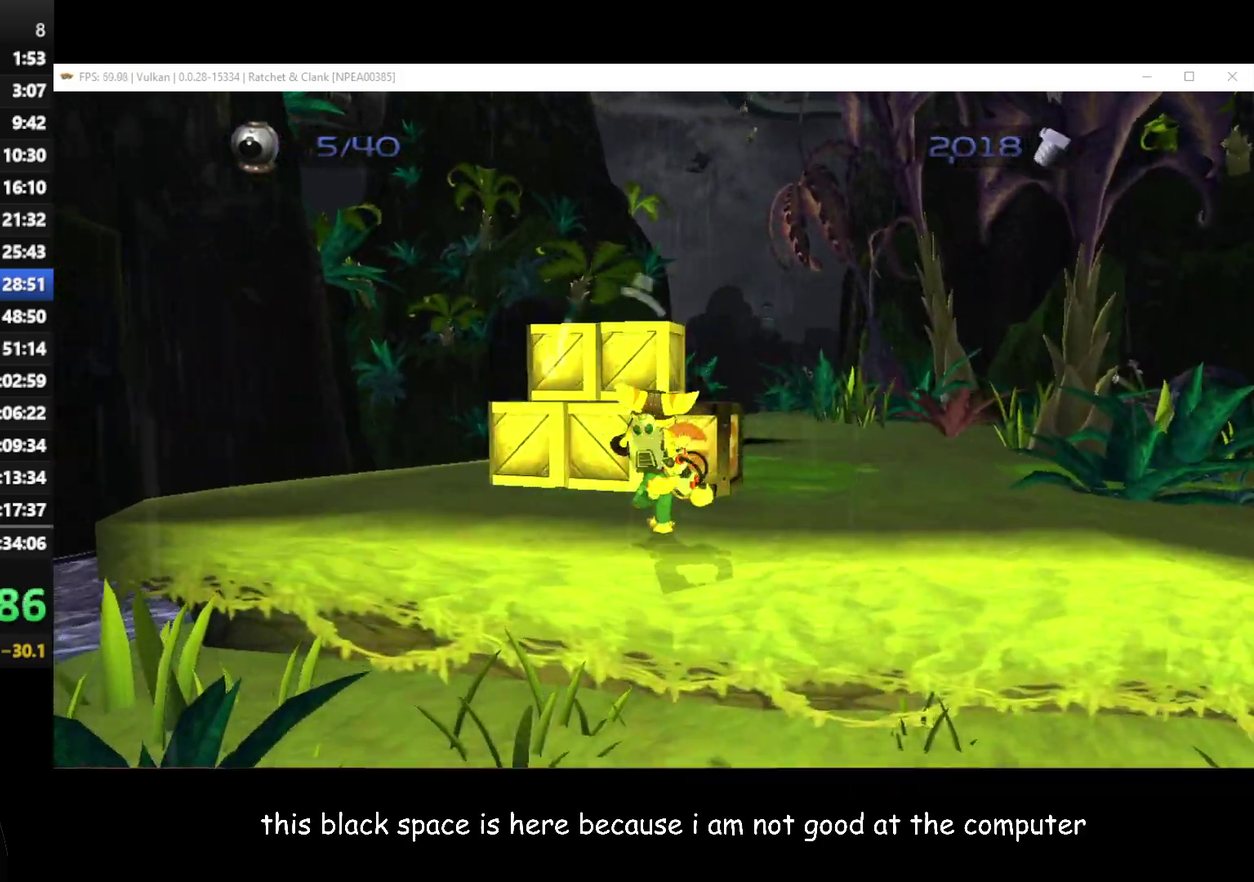
{"buttons": ["X"], "left_stick": "up-left", "right_stick": "center", "events": [[67, "X", "down"], [183, "X", "up"], [267, "left_stick", "up-left"], [283, "X", "down"], [333, "X", "up"], [417, "X", "down"]]}
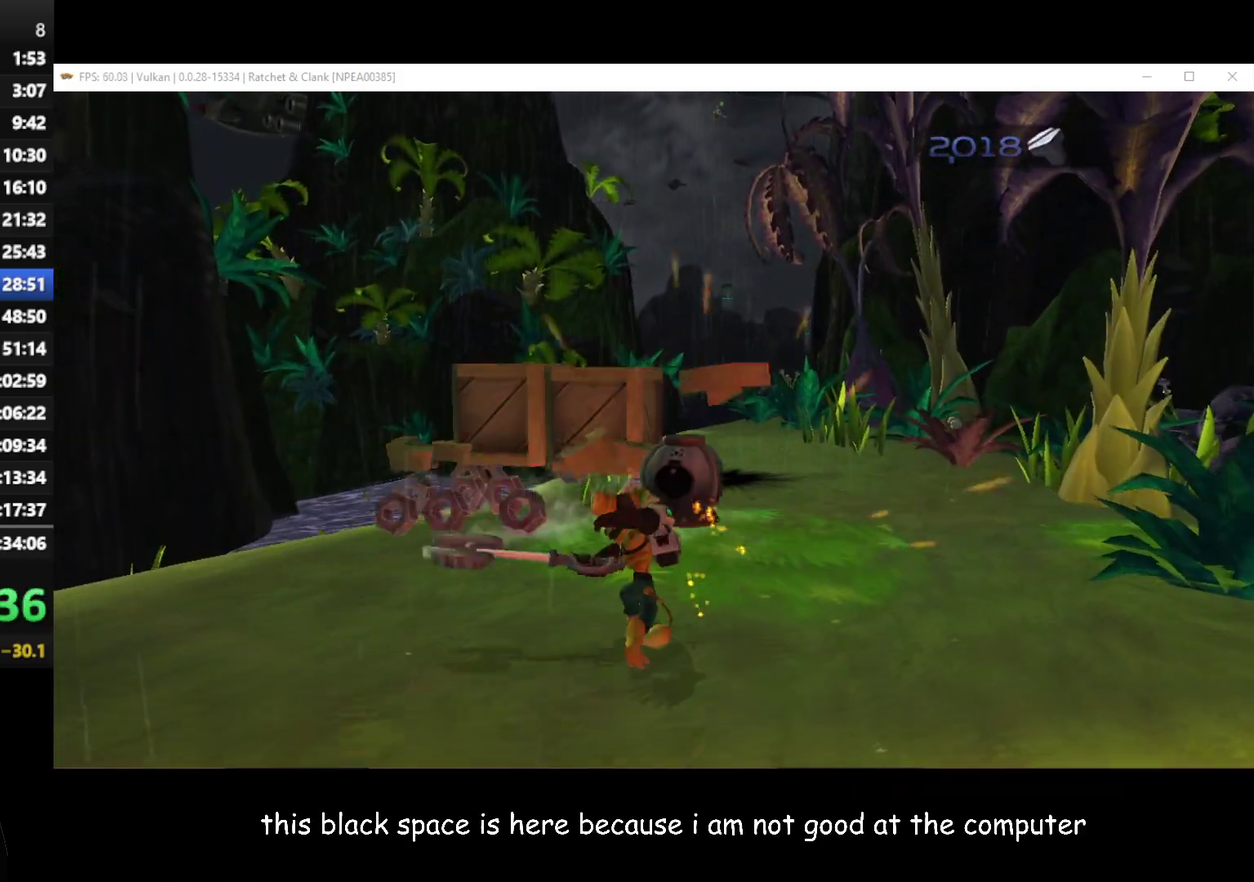
{"buttons": [], "left_stick": "up-left", "right_stick": "center", "events": [[17, "X", "up"], [117, "X", "down"], [200, "X", "up"], [433, "A", "down"], [500, "A", "up"]]}